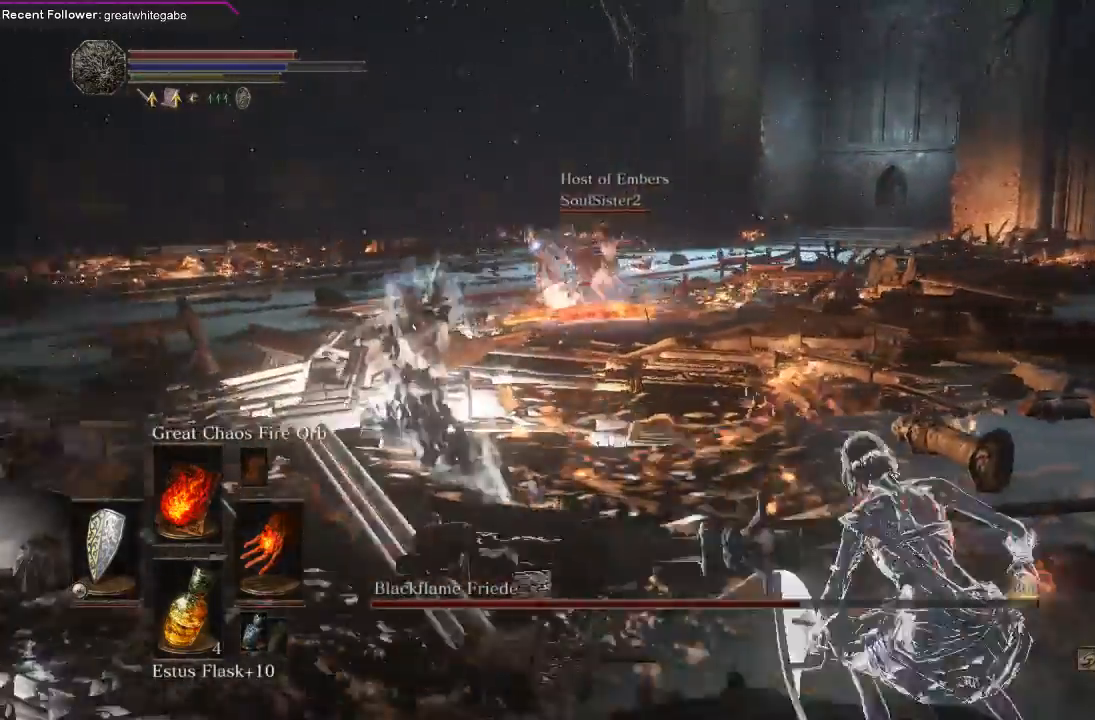
Gameplay with a controller (Xbox layout); each line is a JSON object with the inputs held at the frame after it. "events" lists button and stick changes between this image and that frame as [ms after this image, input, new state], when the widget could be followed in between. Not read: SHARE.
{"buttons": [], "left_stick": "up", "right_stick": "center", "events": [[167, "left_stick", "down-left"], [367, "left_stick", "up-left"], [500, "left_stick", "up"]]}
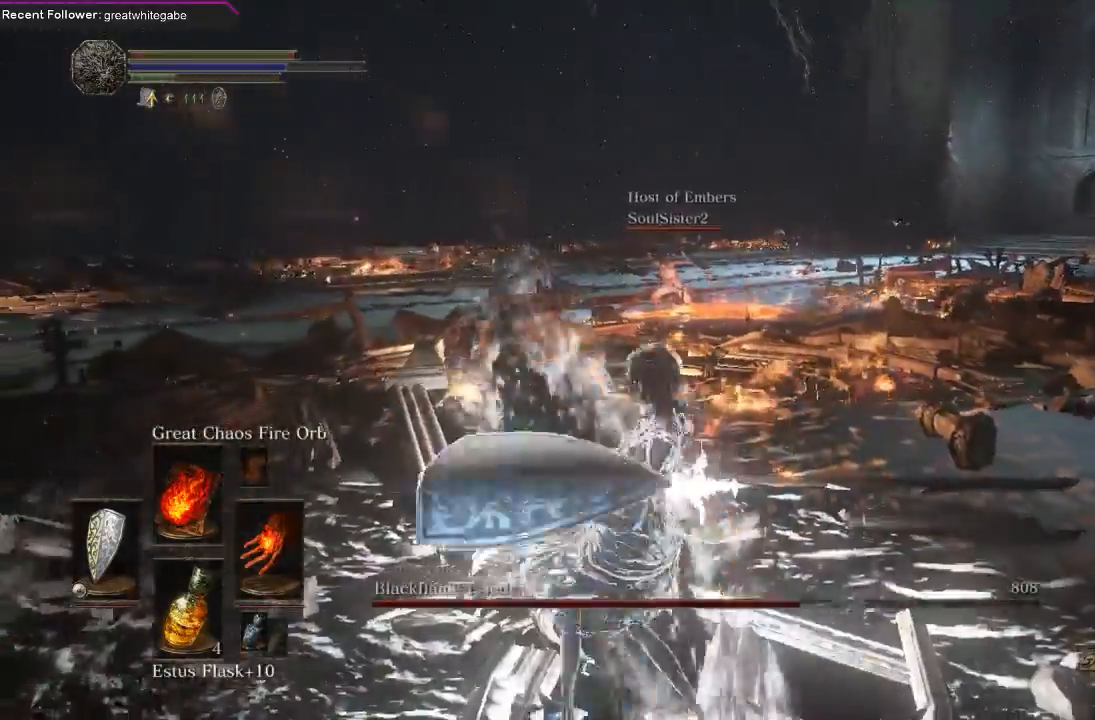
{"buttons": ["L1"], "left_stick": "up-right", "right_stick": "center", "events": [[100, "left_stick", "up-right"], [200, "L1", "down"]]}
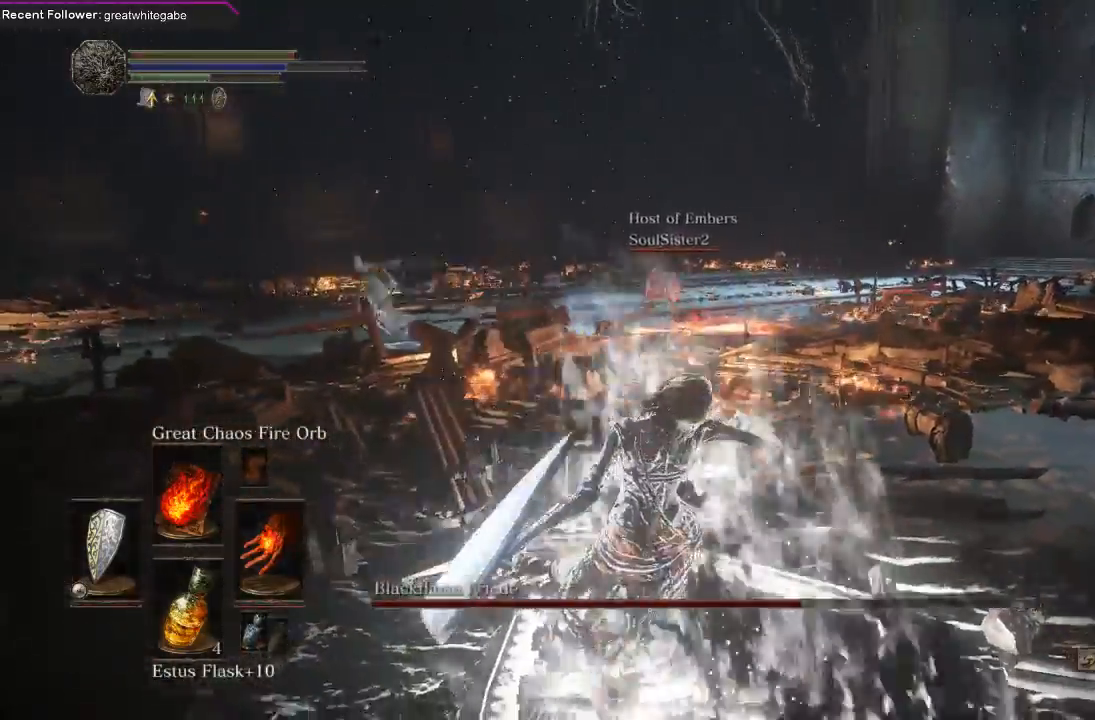
{"buttons": [], "left_stick": "up-right", "right_stick": "up-right", "events": [[333, "right_stick", "up"], [367, "L1", "up"], [467, "right_stick", "up-right"]]}
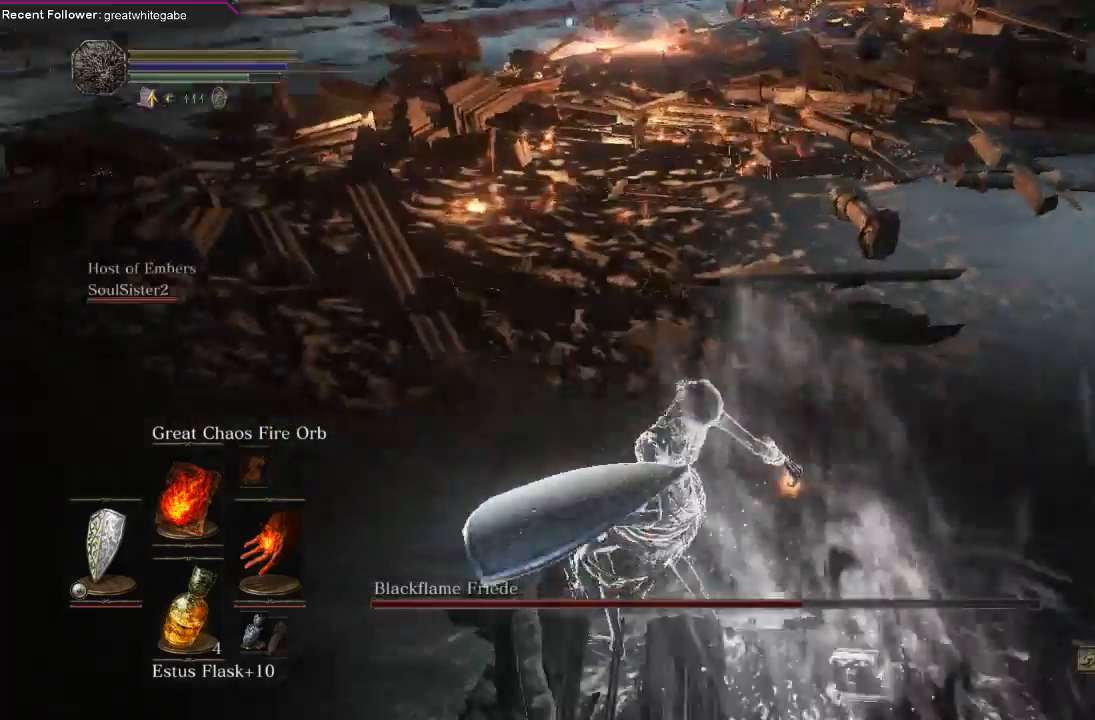
{"buttons": [], "left_stick": "up-right", "right_stick": "left", "events": [[167, "right_stick", "center"], [300, "right_stick", "left"]]}
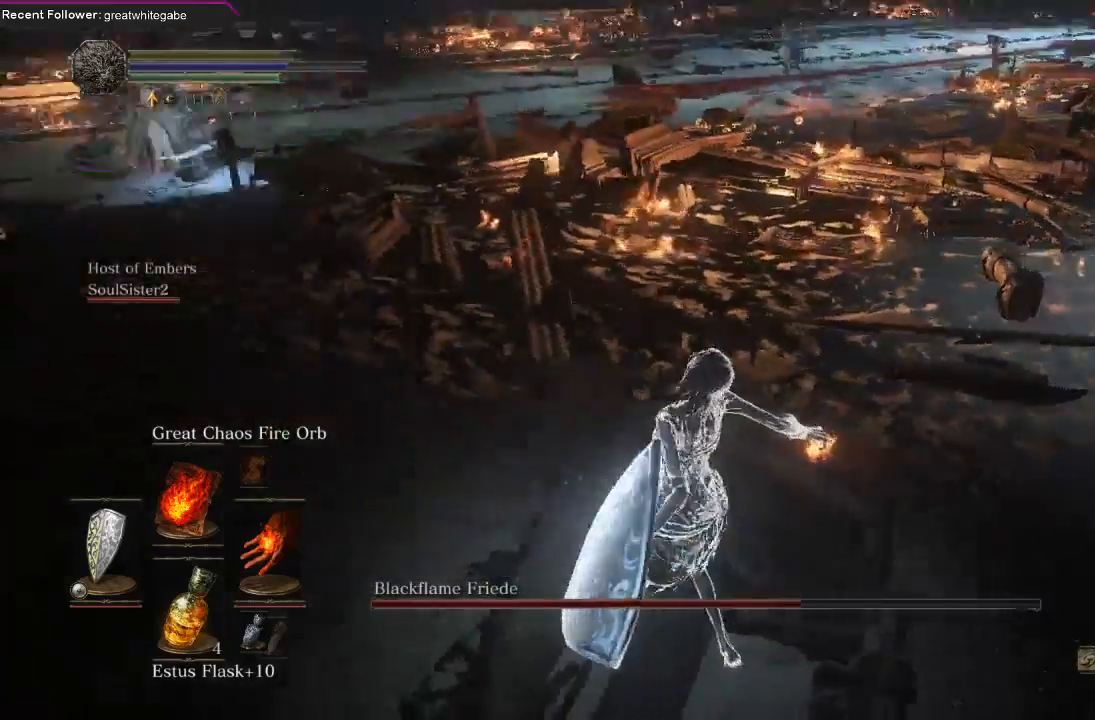
{"buttons": [], "left_stick": "up-right", "right_stick": "left", "events": [[133, "right_stick", "center"], [367, "right_stick", "left"]]}
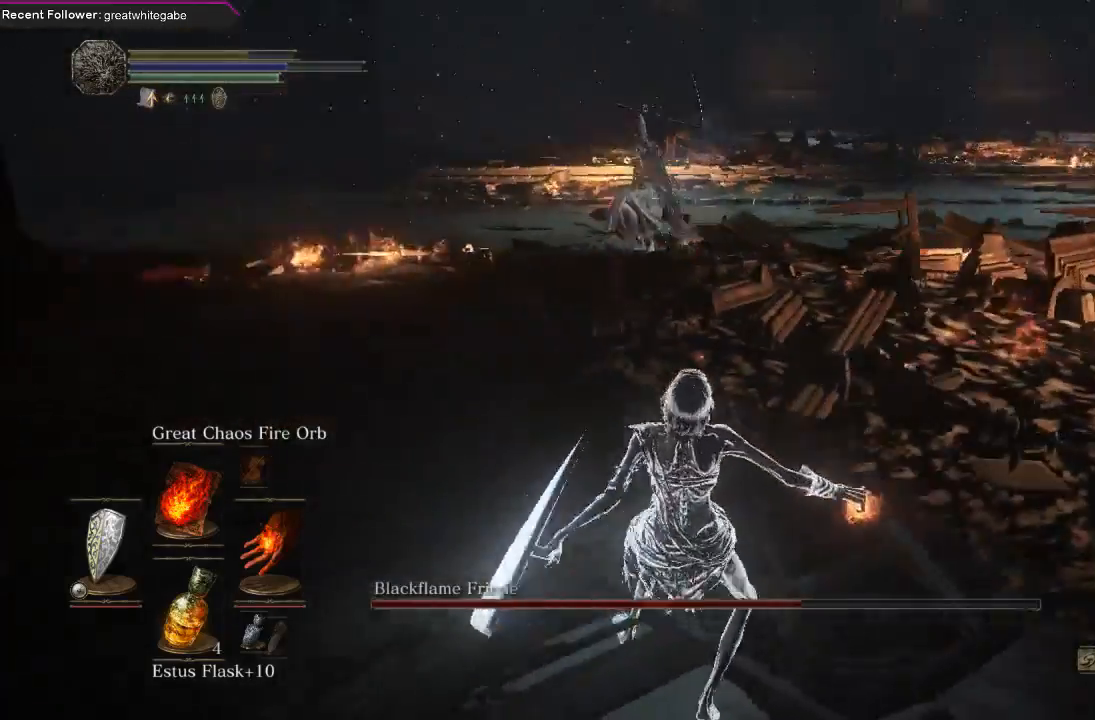
{"buttons": [], "left_stick": "center", "right_stick": "center", "events": [[100, "right_stick", "center"], [300, "right_stick", "right"], [433, "left_stick", "center"], [467, "right_stick", "center"]]}